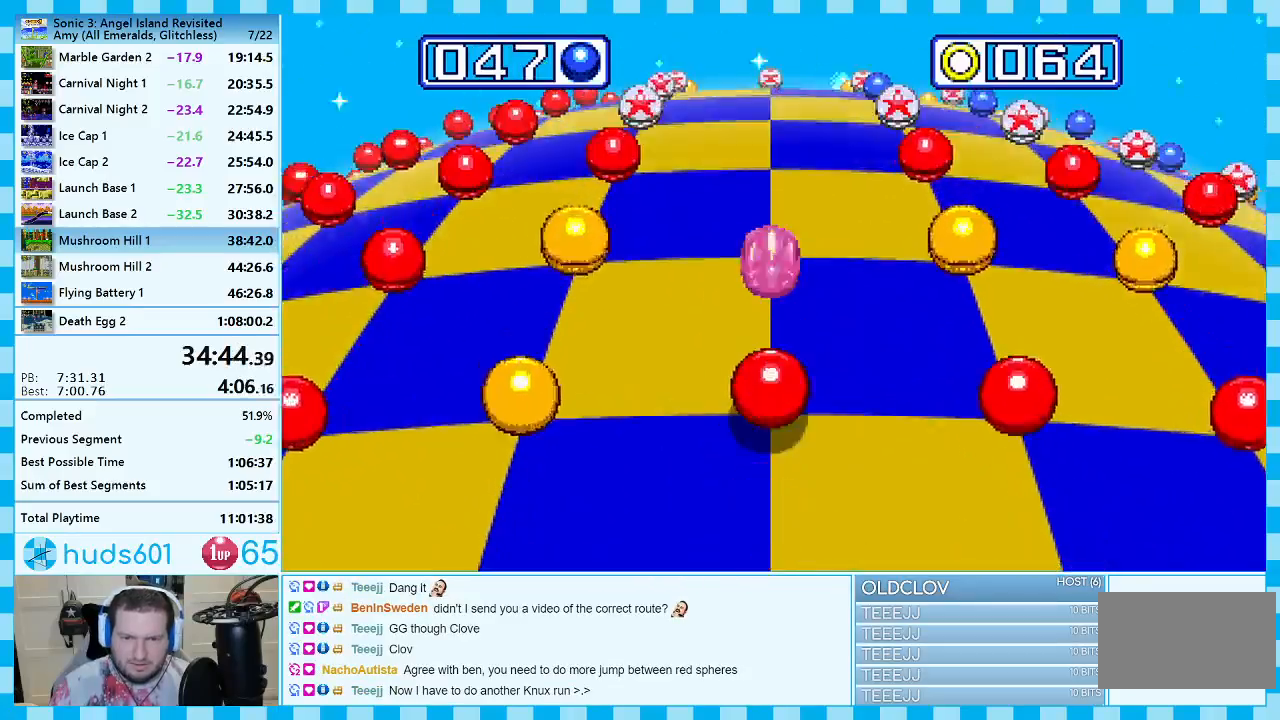
Gameplay with a controller (Xbox layout); each line is a JSON object with the inputs held at the frame after it. "events" lists button and stick changes between this image and that frame as [ms after this image, input, new state], when the widget could be followed in between. Not read: L2 L3 R2 R3.
{"buttons": [], "events": []}
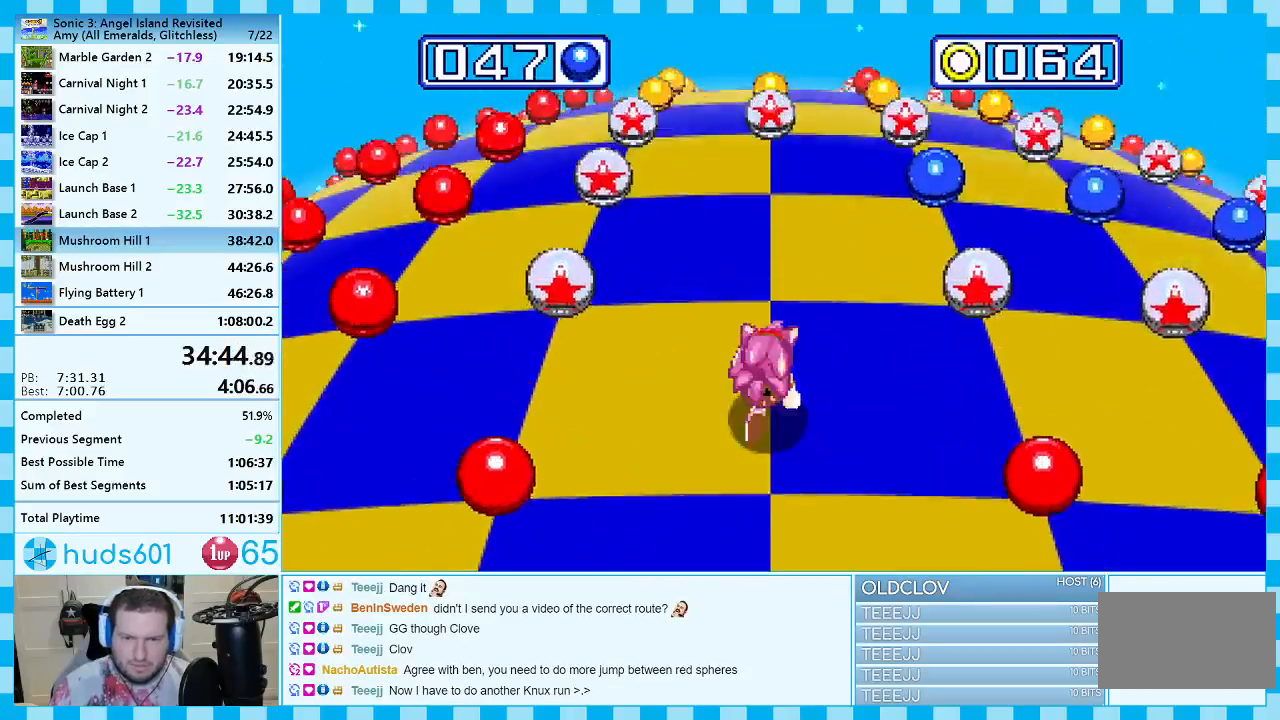
{"buttons": [], "events": [[317, "DPAD_RIGHT", "down"], [467, "DPAD_RIGHT", "up"]]}
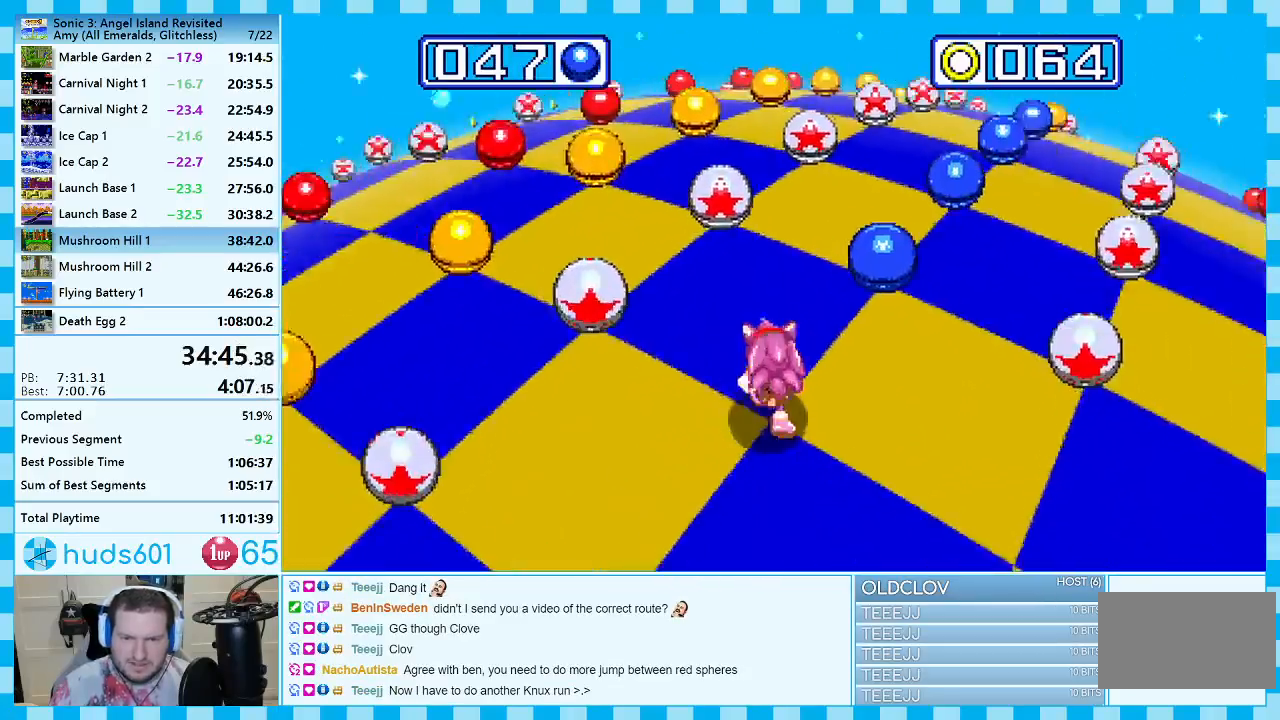
{"buttons": [], "events": []}
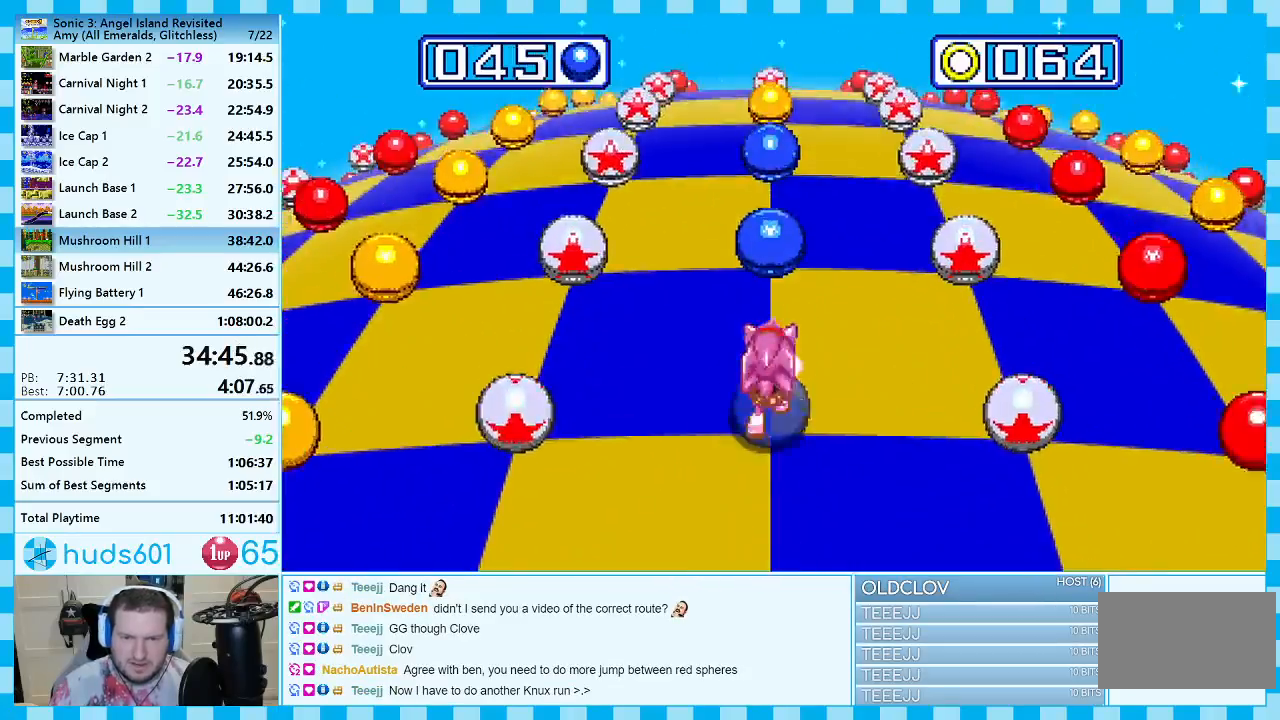
{"buttons": [], "events": []}
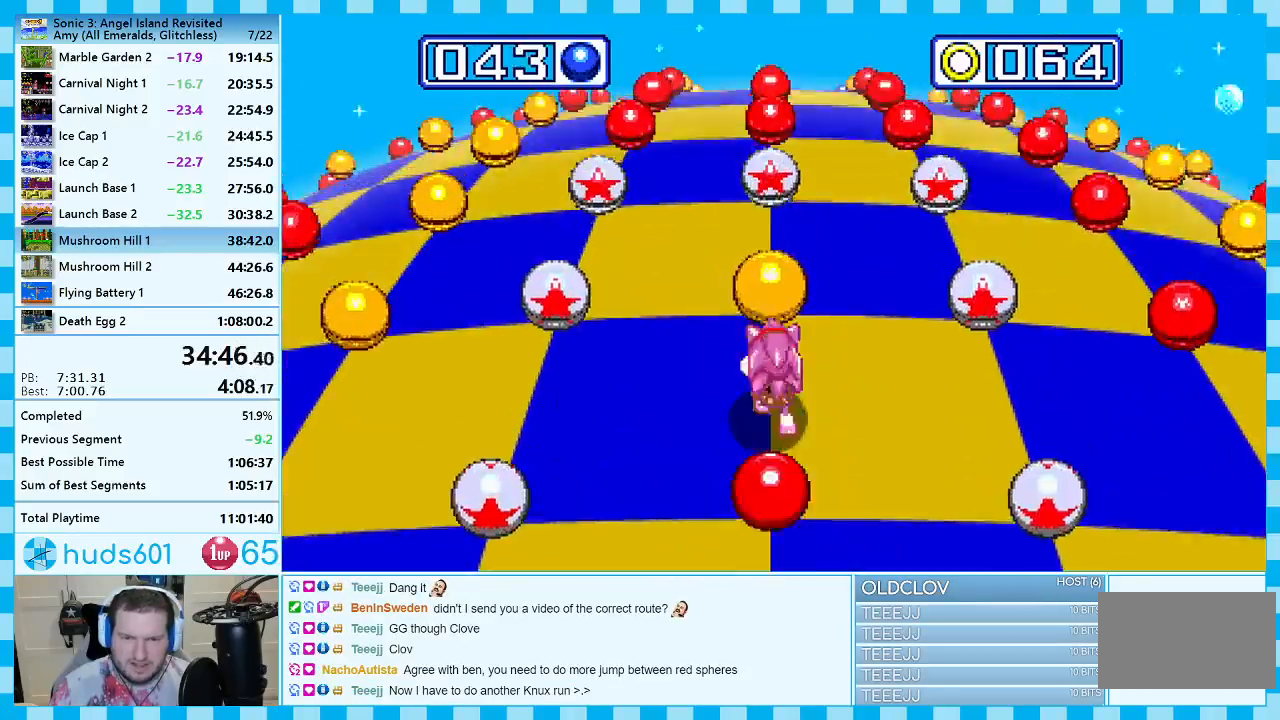
{"buttons": [], "events": []}
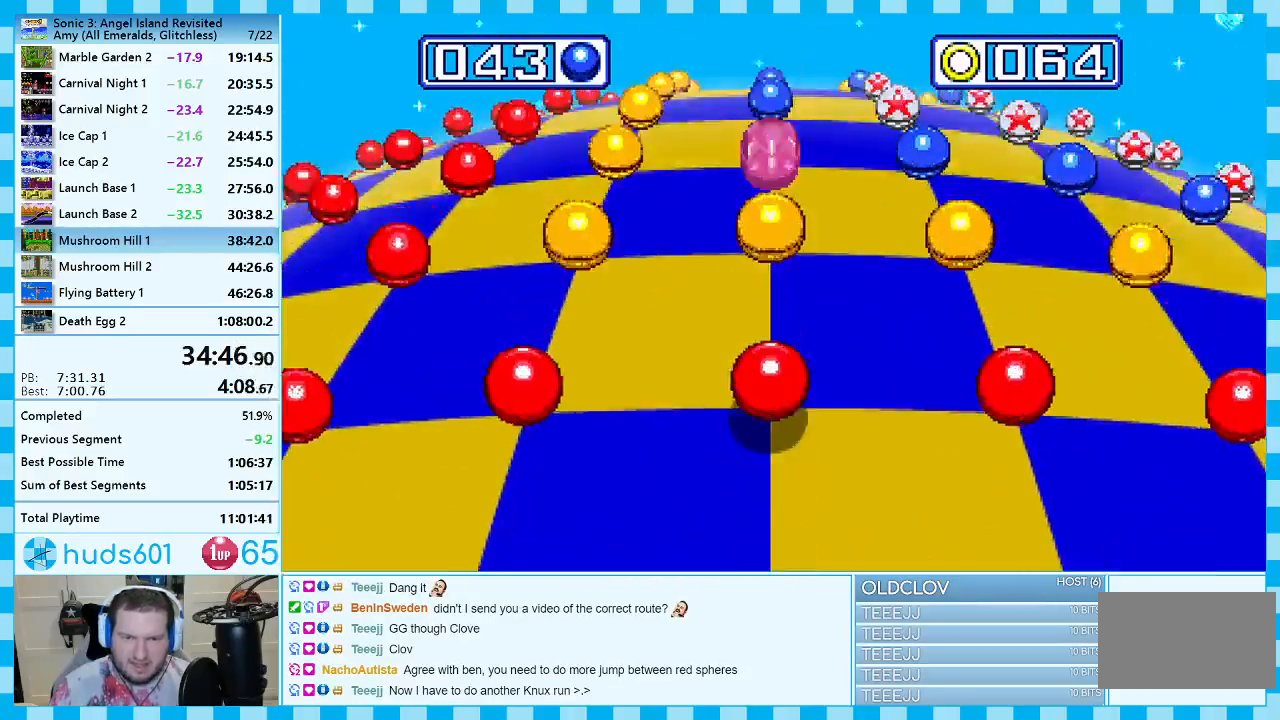
{"buttons": [], "events": []}
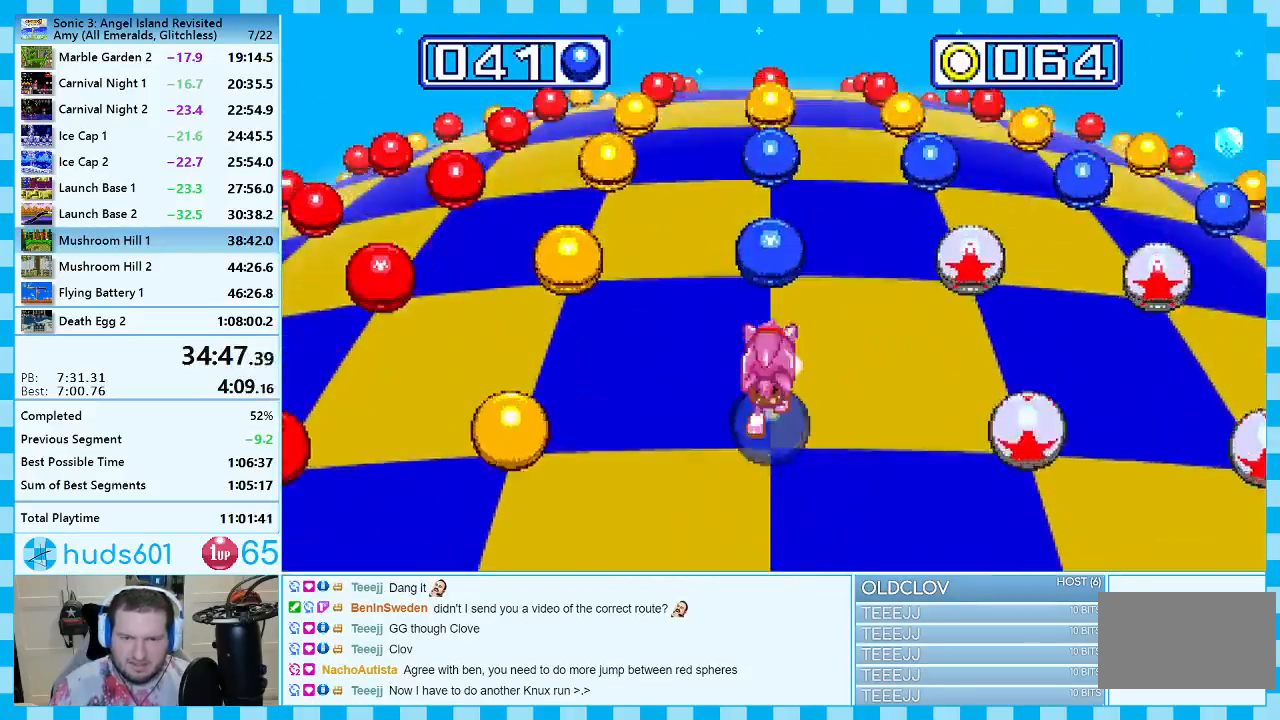
{"buttons": [], "events": [[333, "DPAD_RIGHT", "down"], [467, "DPAD_RIGHT", "up"]]}
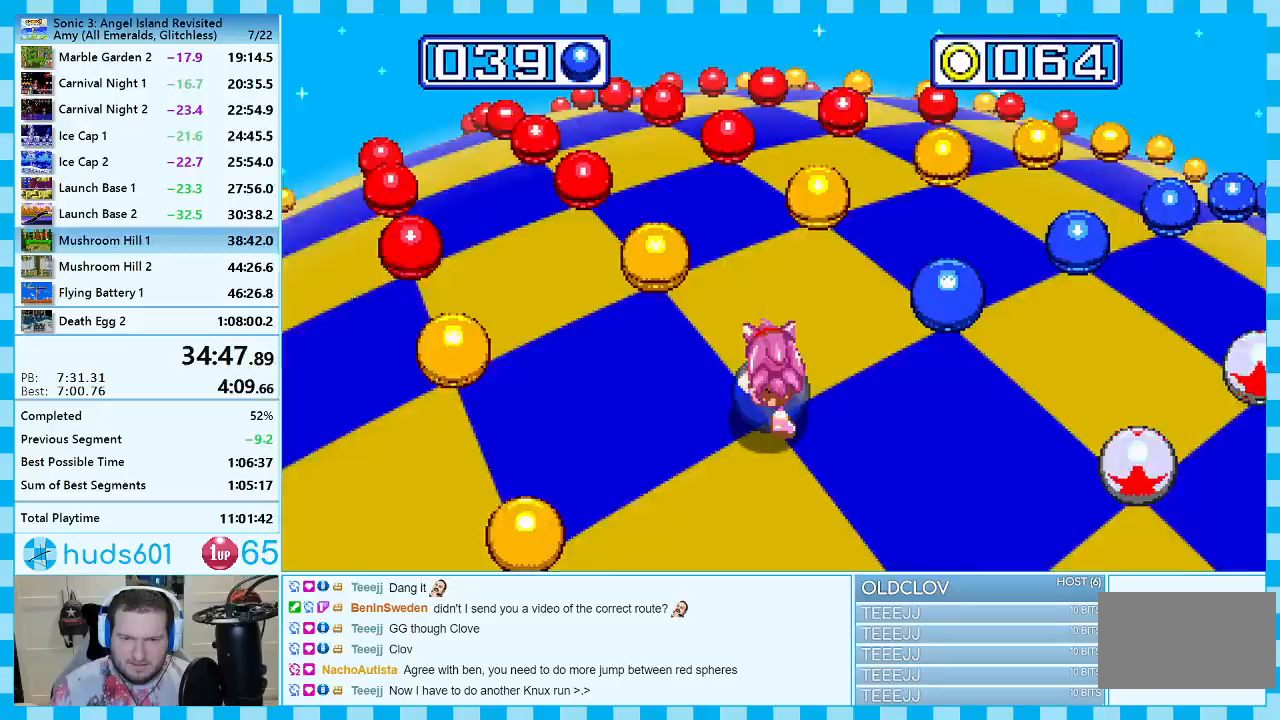
{"buttons": [], "events": []}
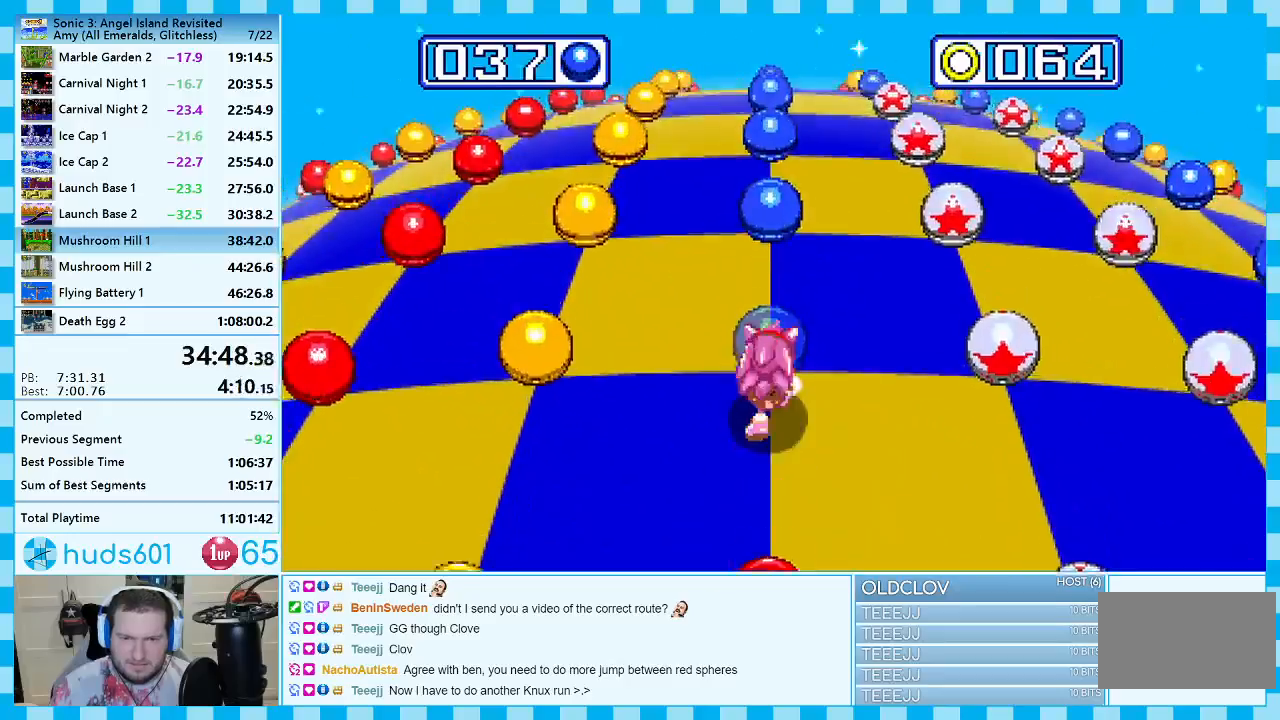
{"buttons": [], "events": []}
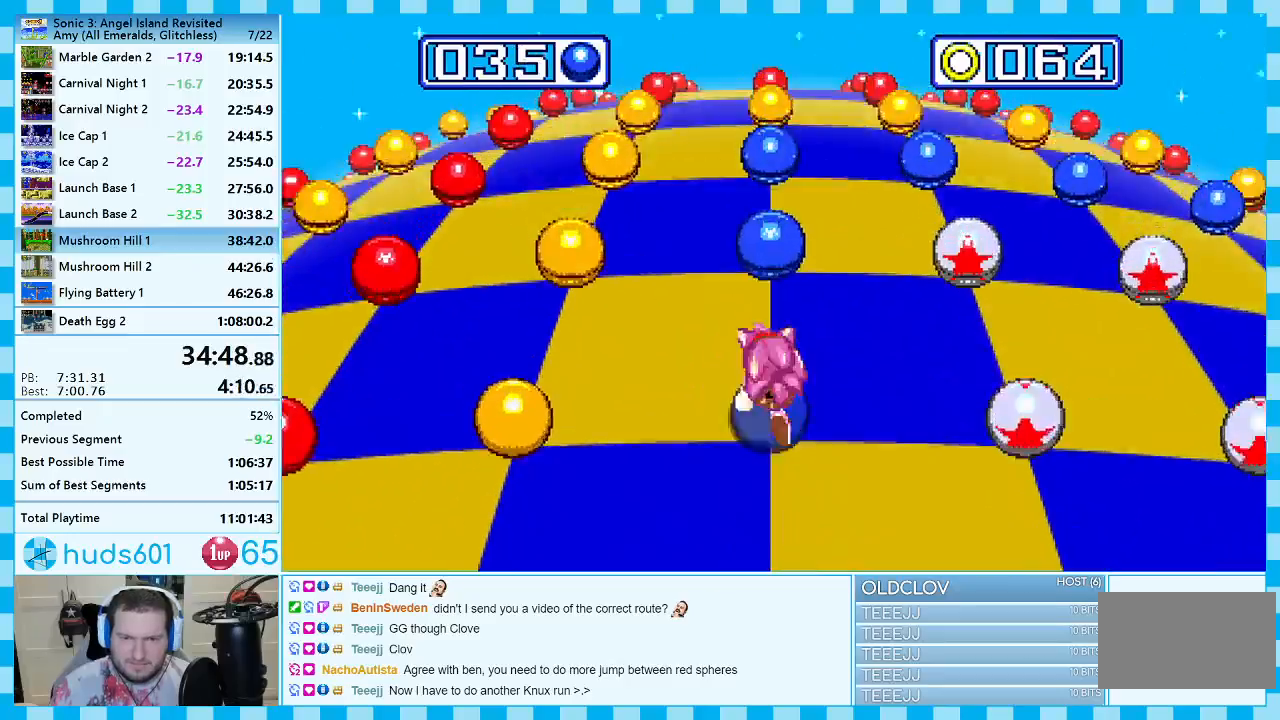
{"buttons": [], "events": [[317, "DPAD_RIGHT", "down"], [467, "DPAD_RIGHT", "up"]]}
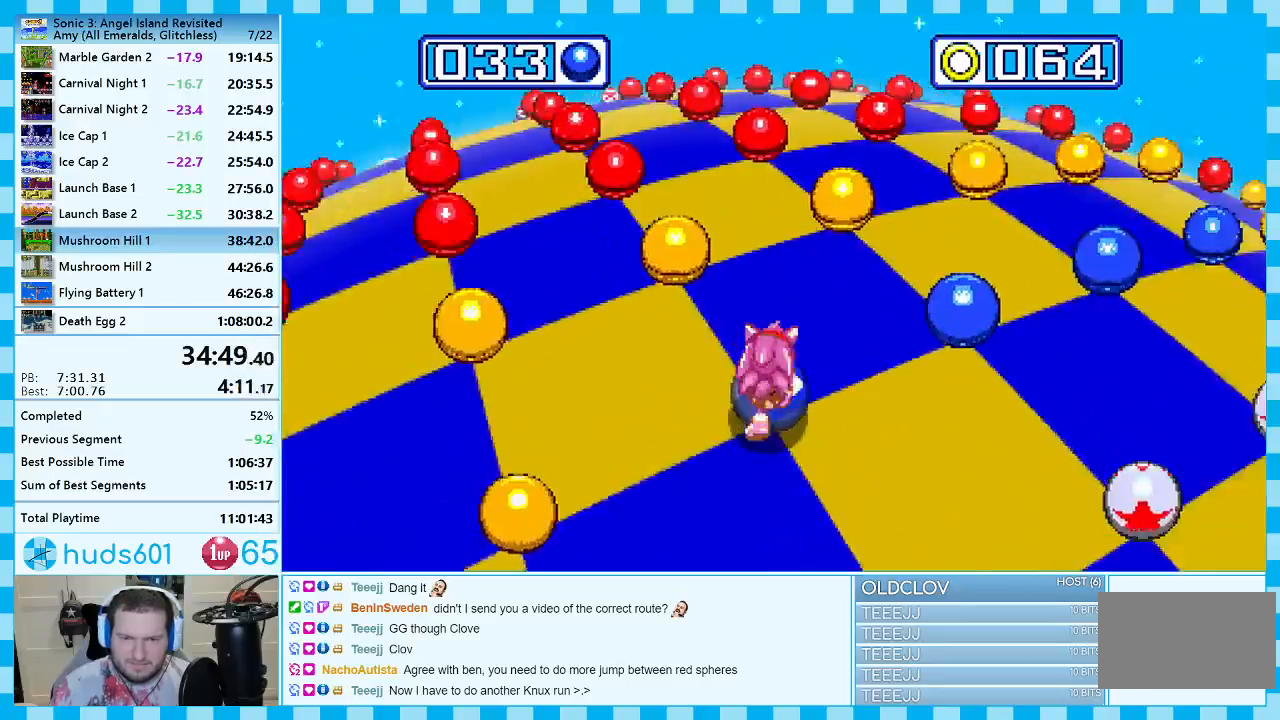
{"buttons": [], "events": []}
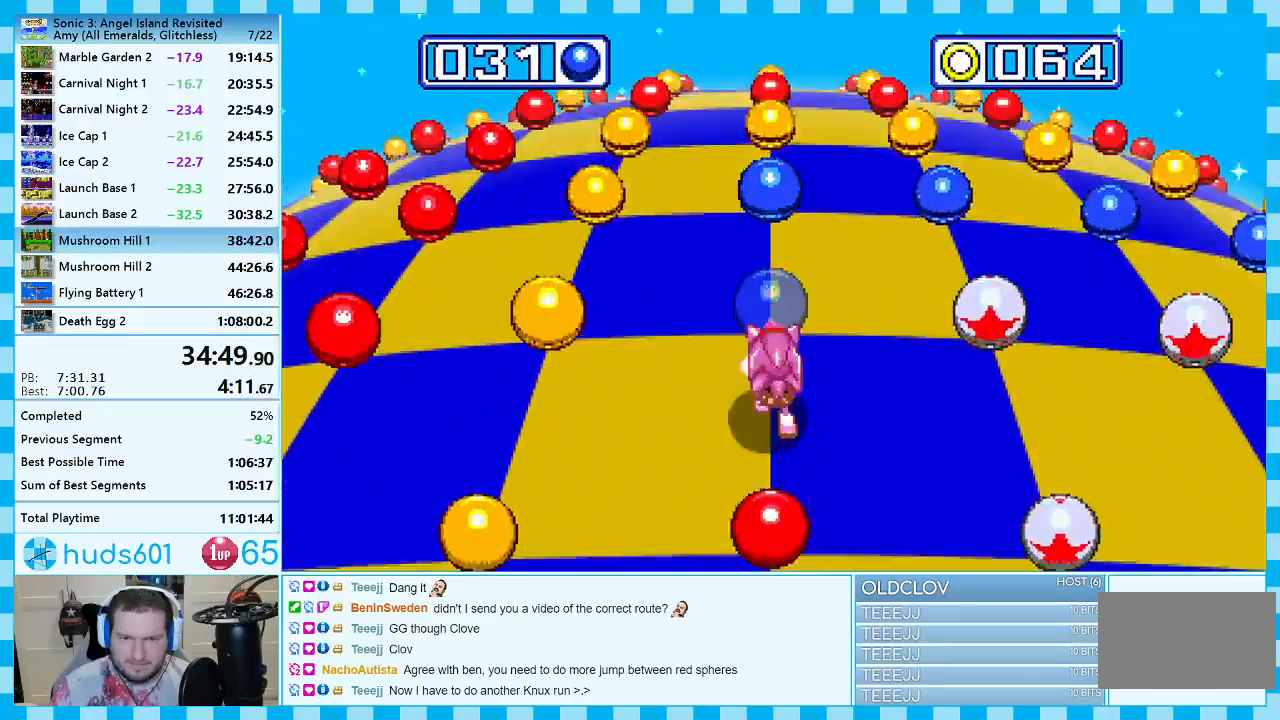
{"buttons": [], "events": [[233, "DPAD_RIGHT", "down"], [367, "DPAD_RIGHT", "up"]]}
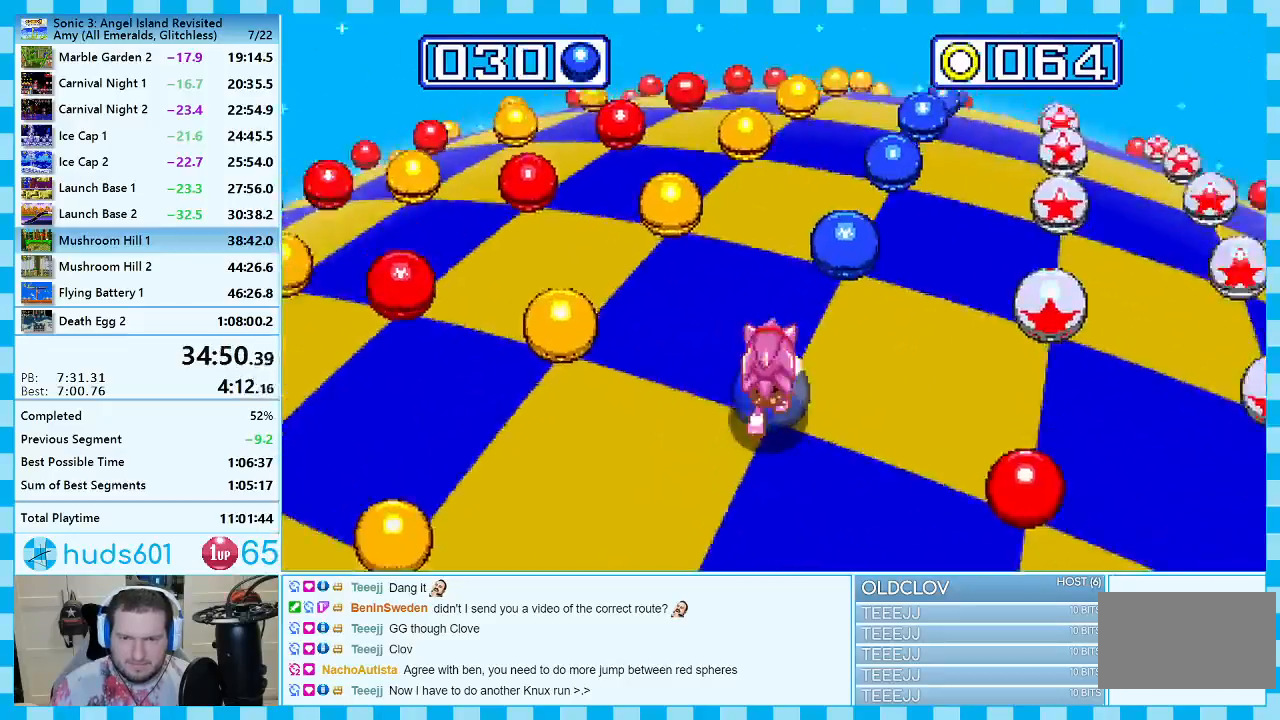
{"buttons": [], "events": []}
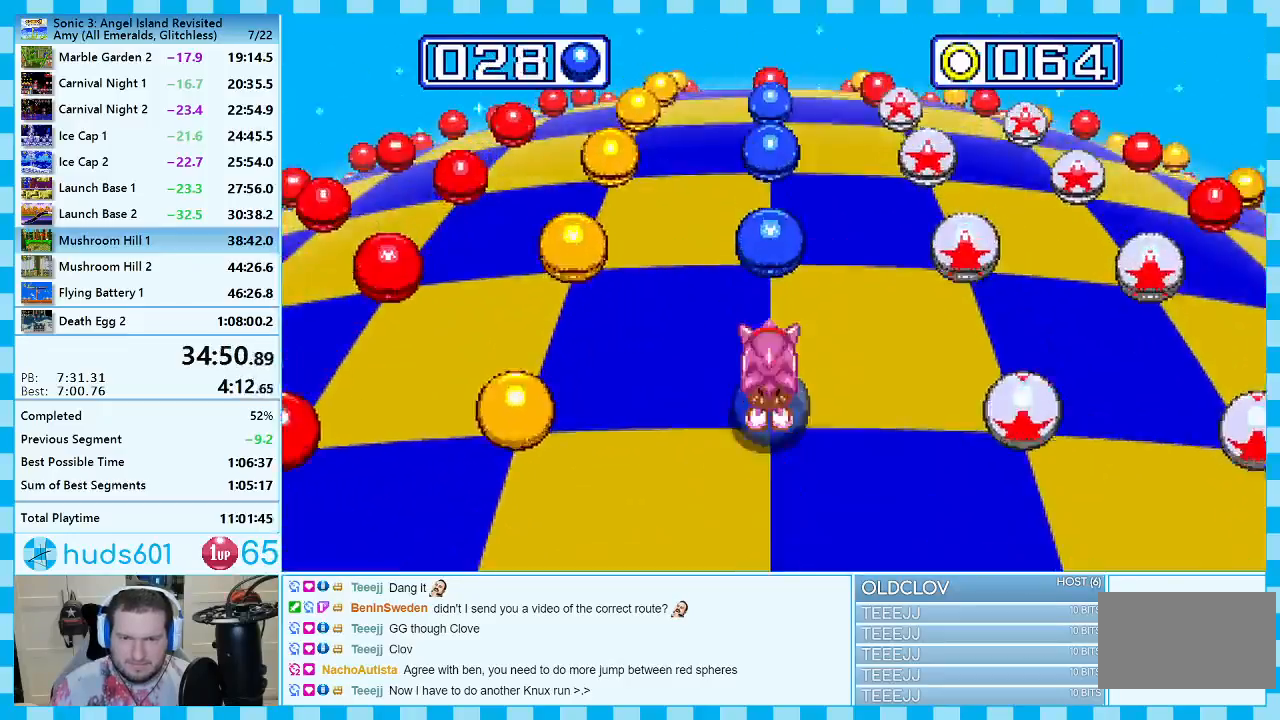
{"buttons": [], "events": []}
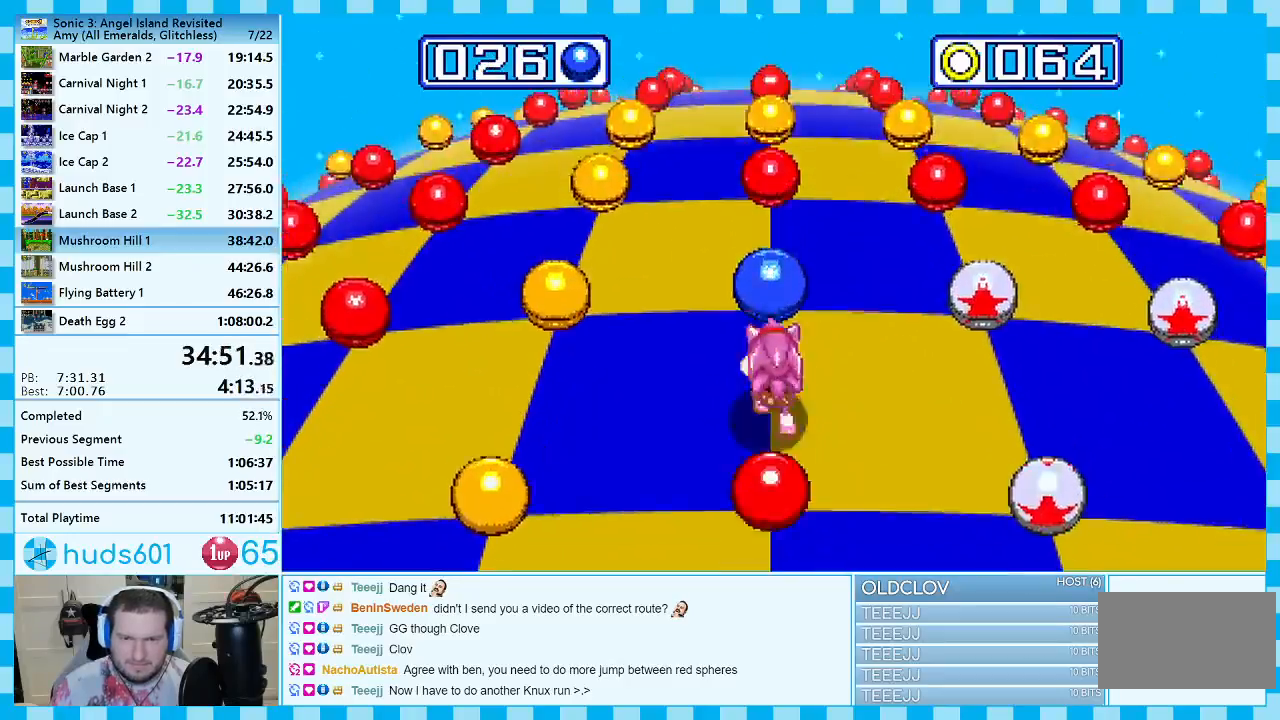
{"buttons": [], "events": [[83, "A", "down"], [183, "A", "up"]]}
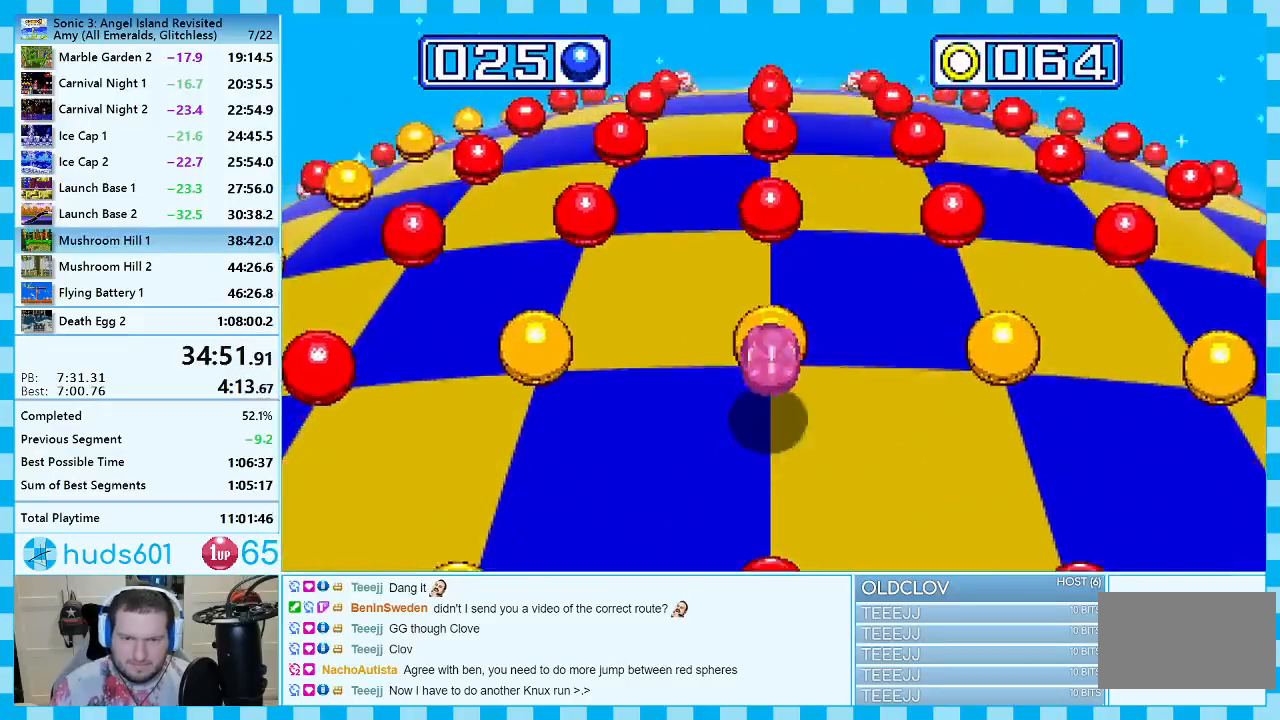
{"buttons": [], "events": []}
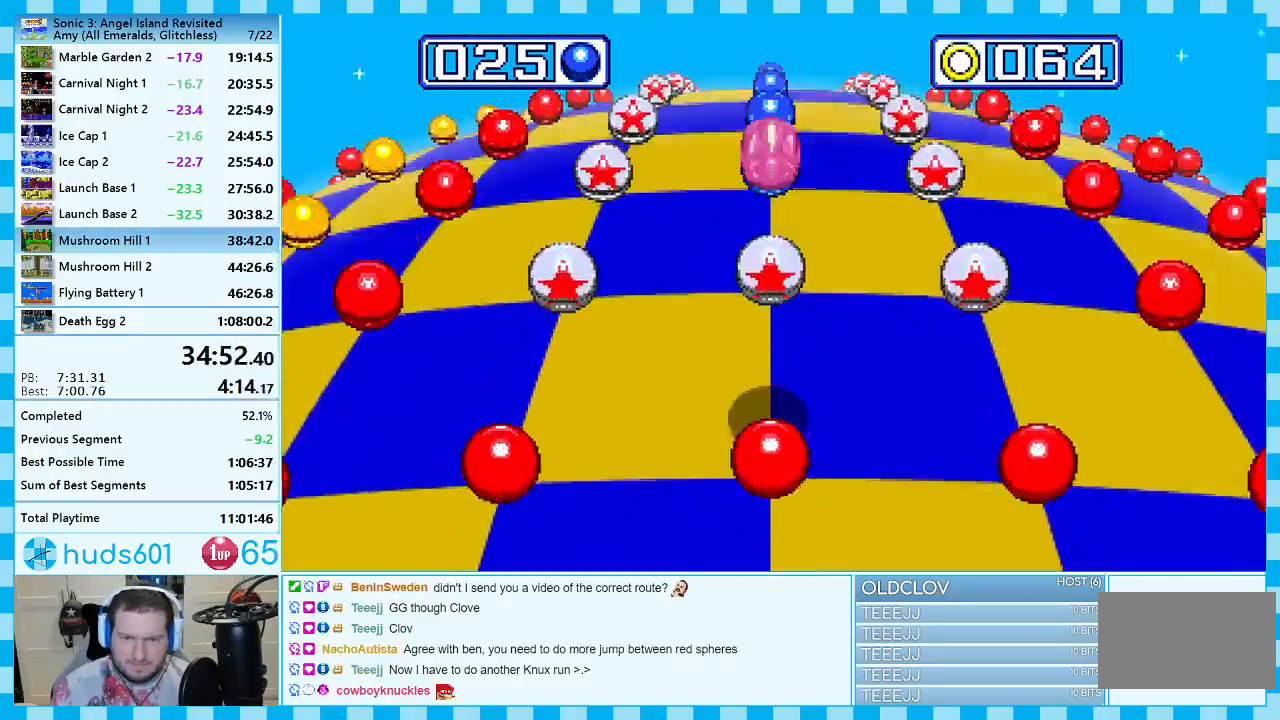
{"buttons": [], "events": []}
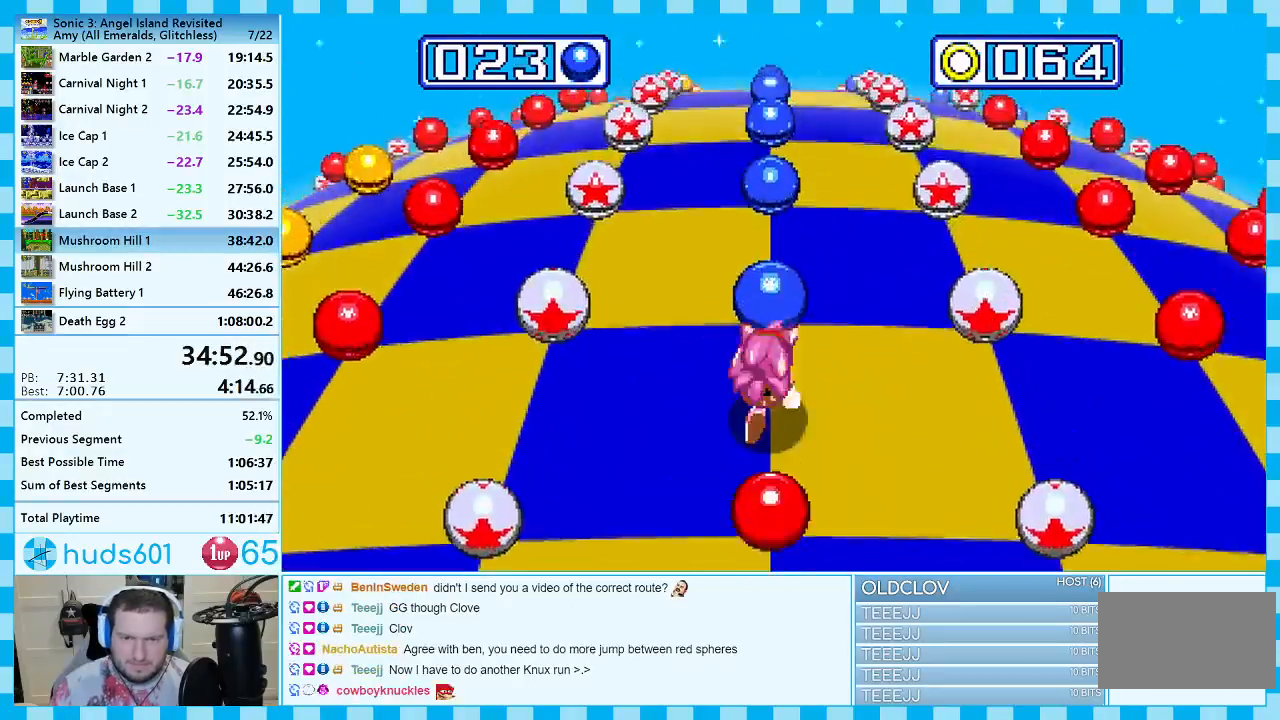
{"buttons": [], "events": []}
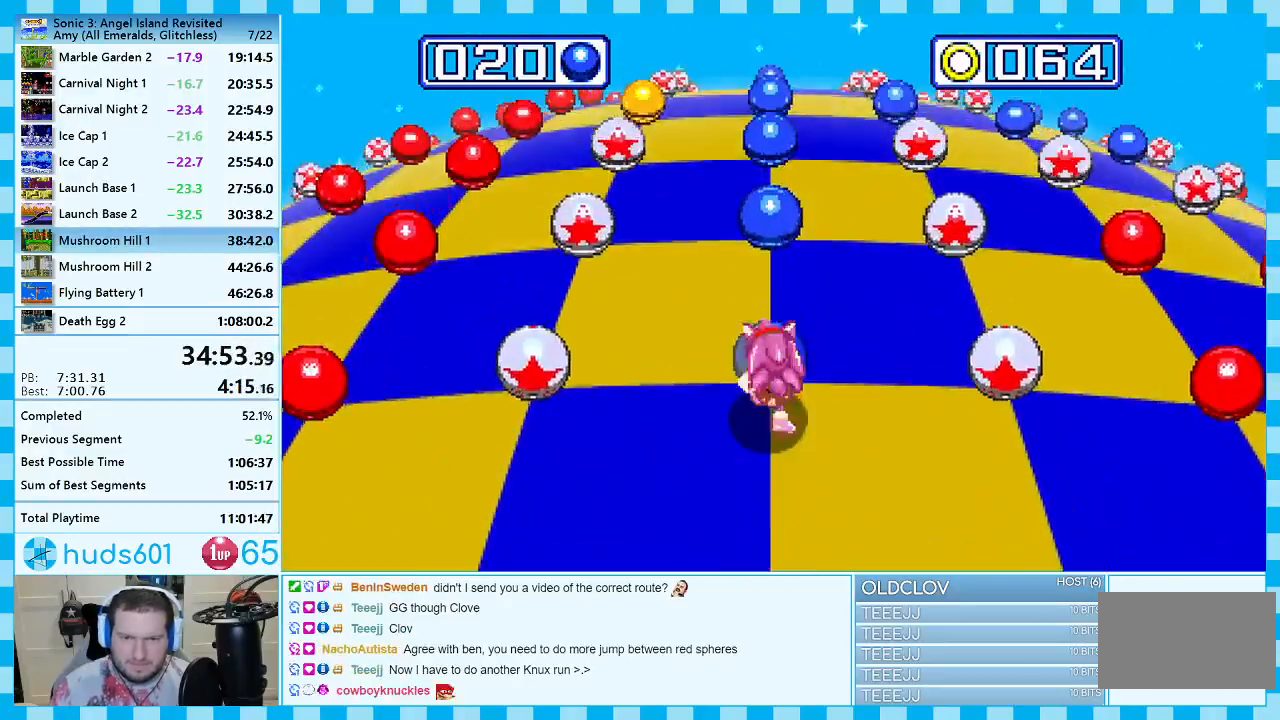
{"buttons": [], "events": []}
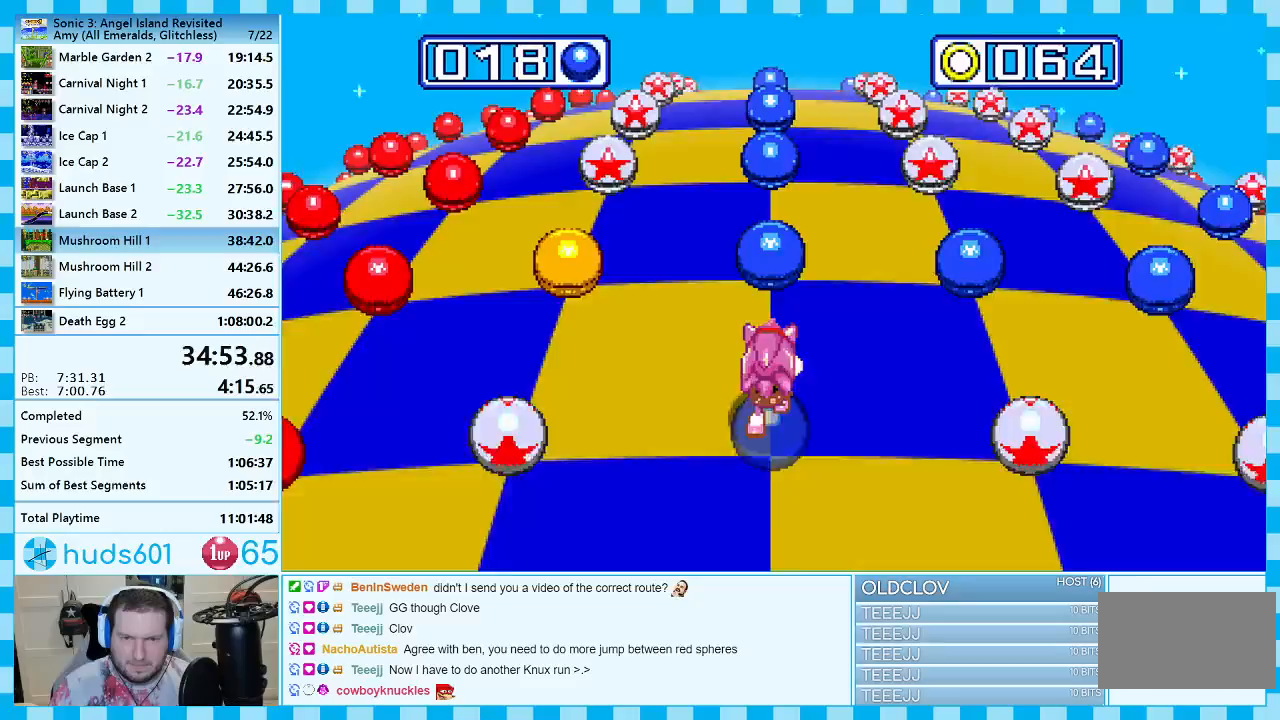
{"buttons": [], "events": []}
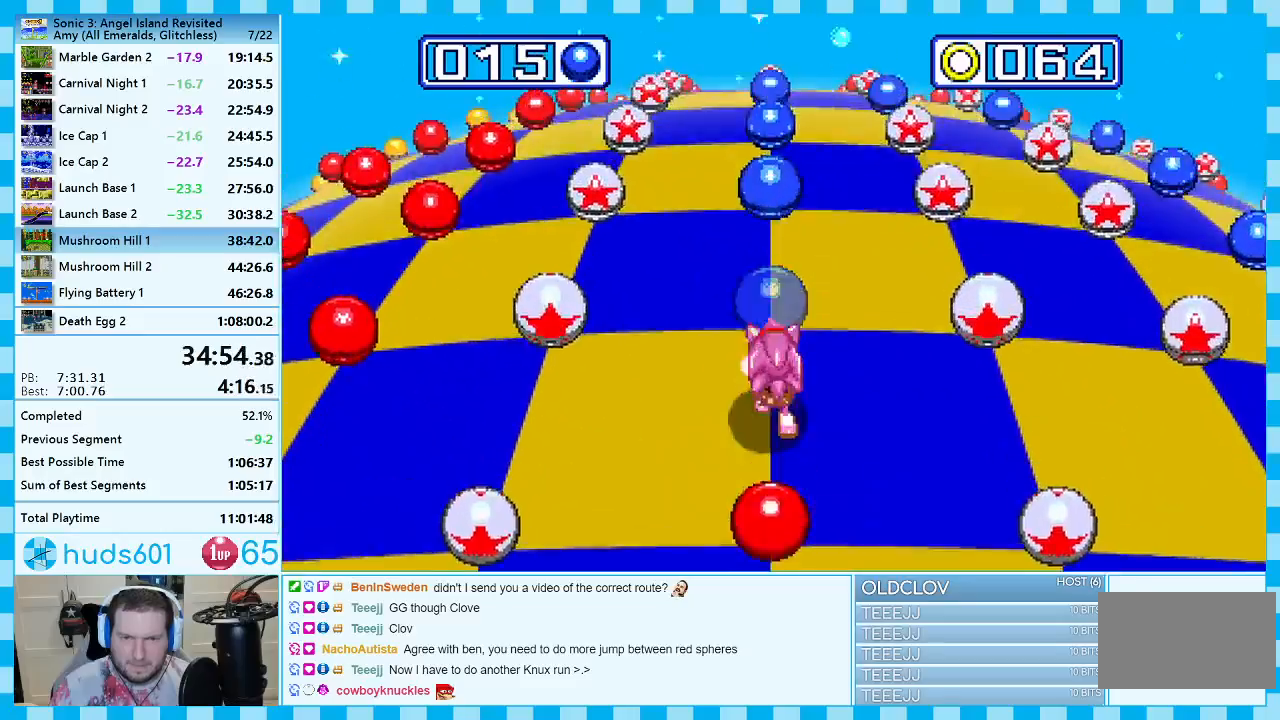
{"buttons": [], "events": []}
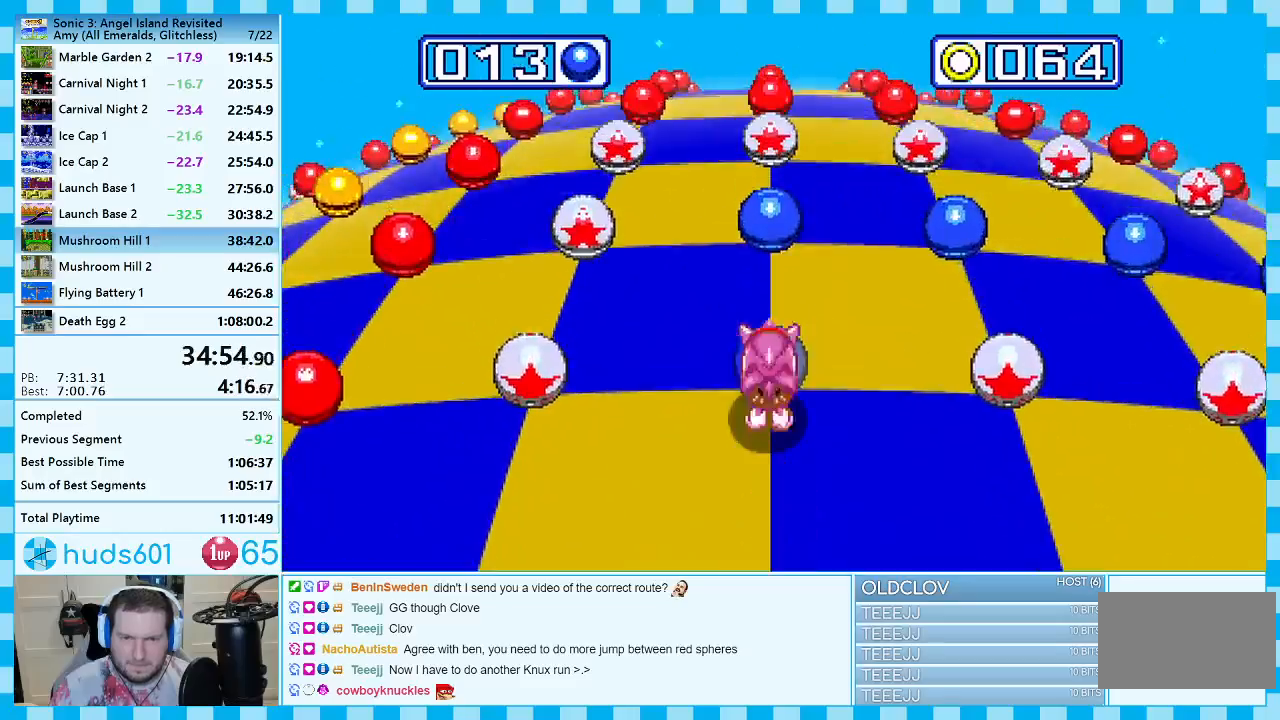
{"buttons": [], "events": [[183, "DPAD_RIGHT", "down"], [317, "DPAD_RIGHT", "up"]]}
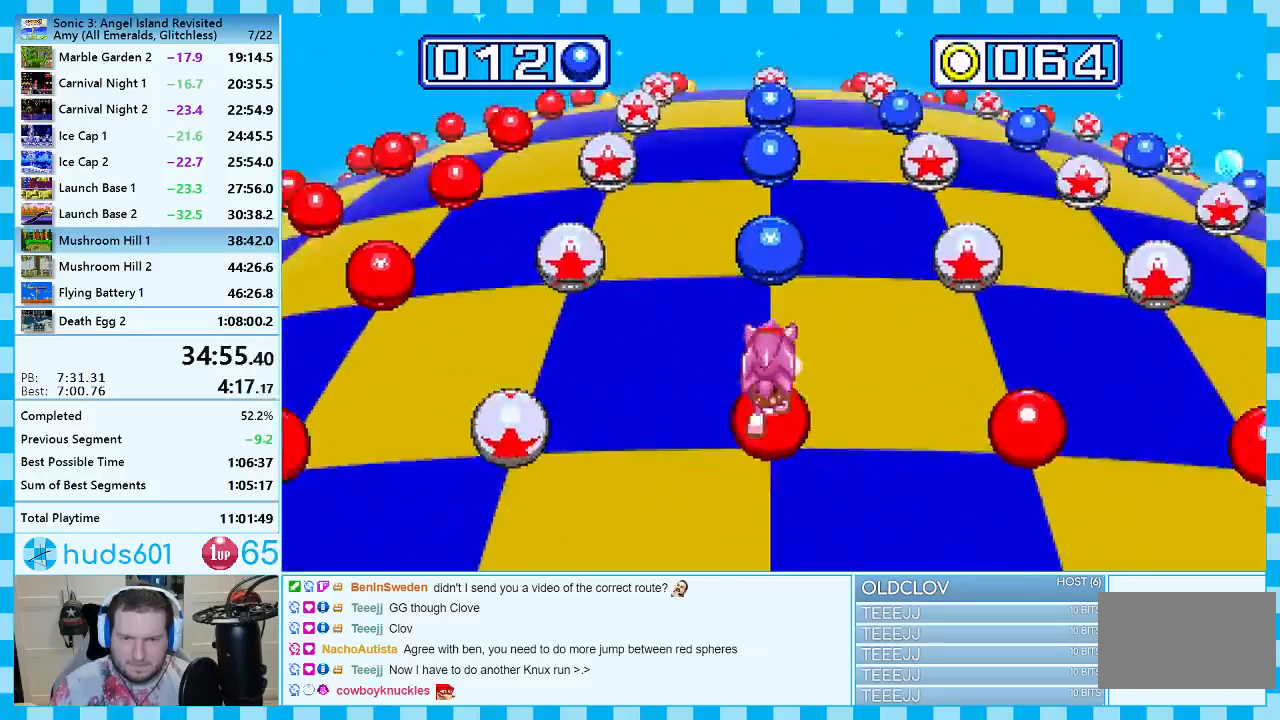
{"buttons": [], "events": []}
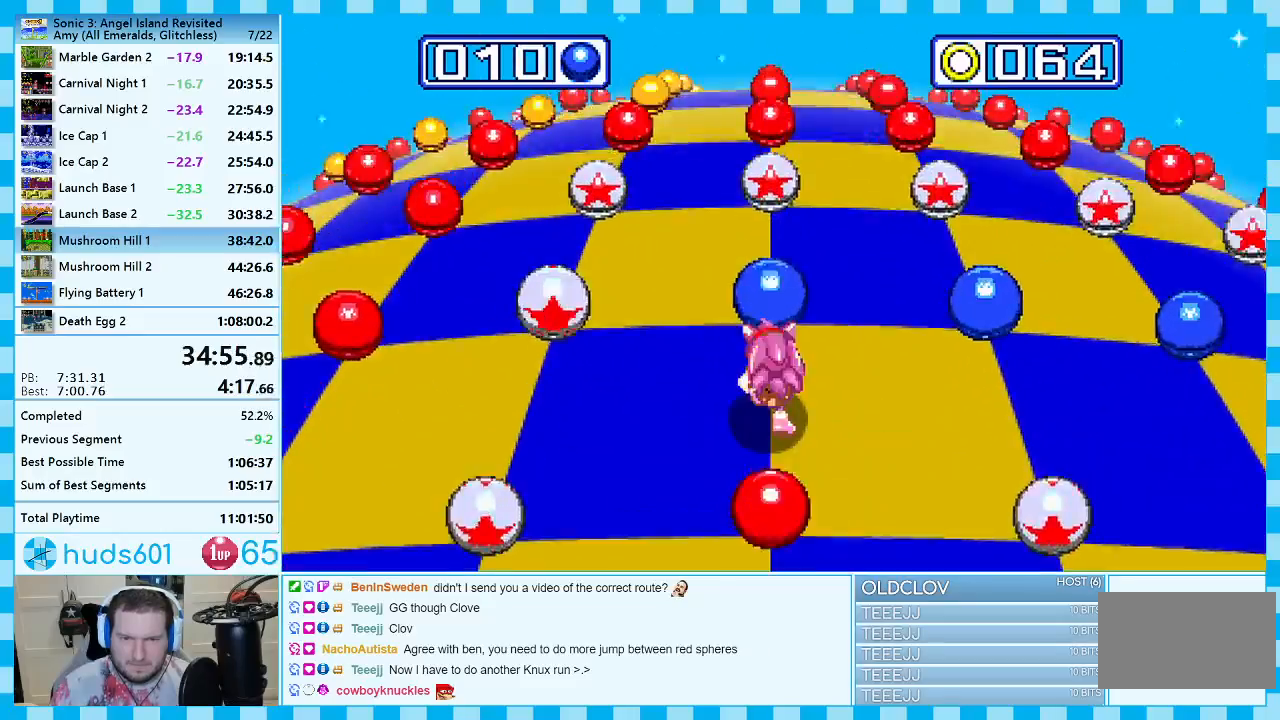
{"buttons": [], "events": [[33, "DPAD_RIGHT", "down"], [183, "DPAD_RIGHT", "up"]]}
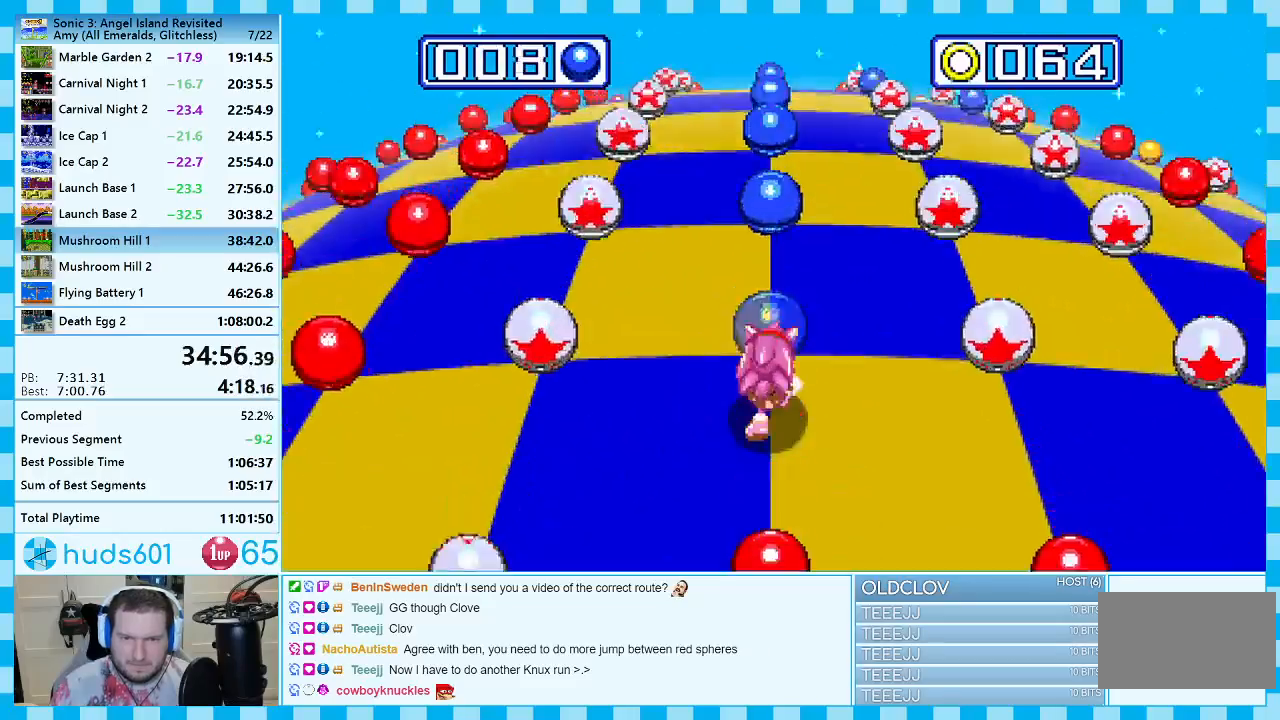
{"buttons": [], "events": []}
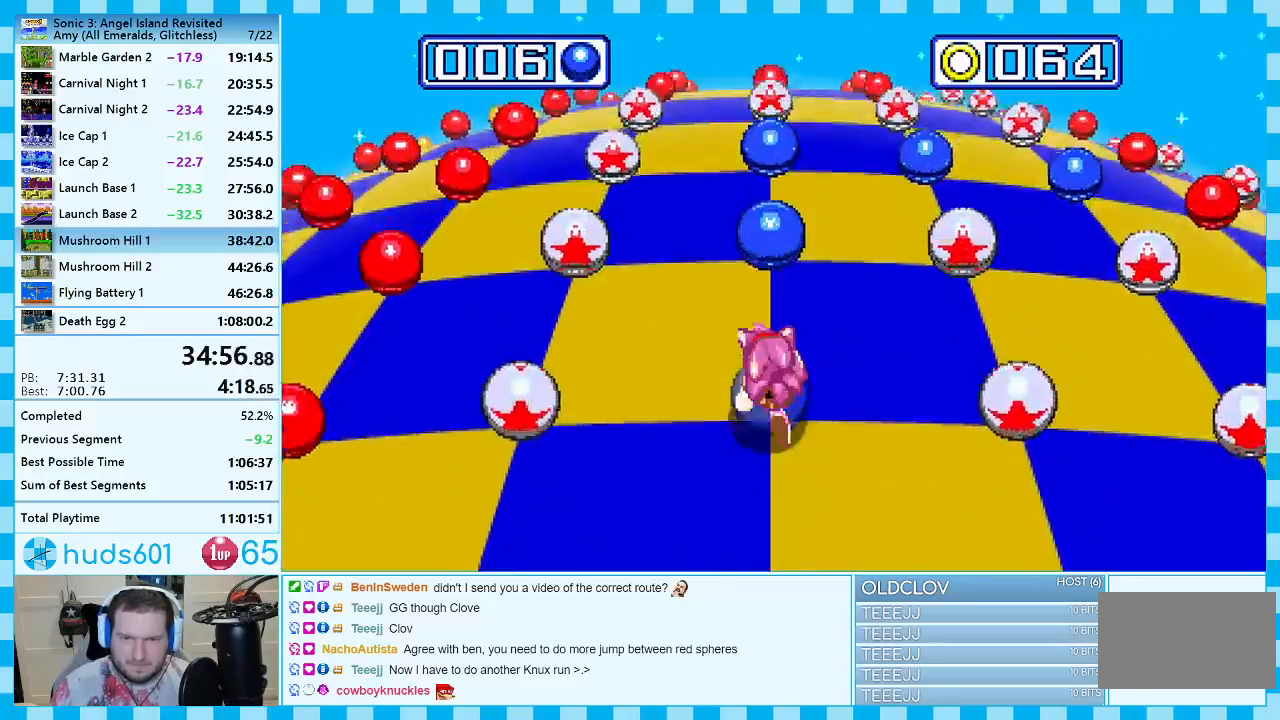
{"buttons": [], "events": [[333, "DPAD_RIGHT", "down"], [467, "DPAD_RIGHT", "up"]]}
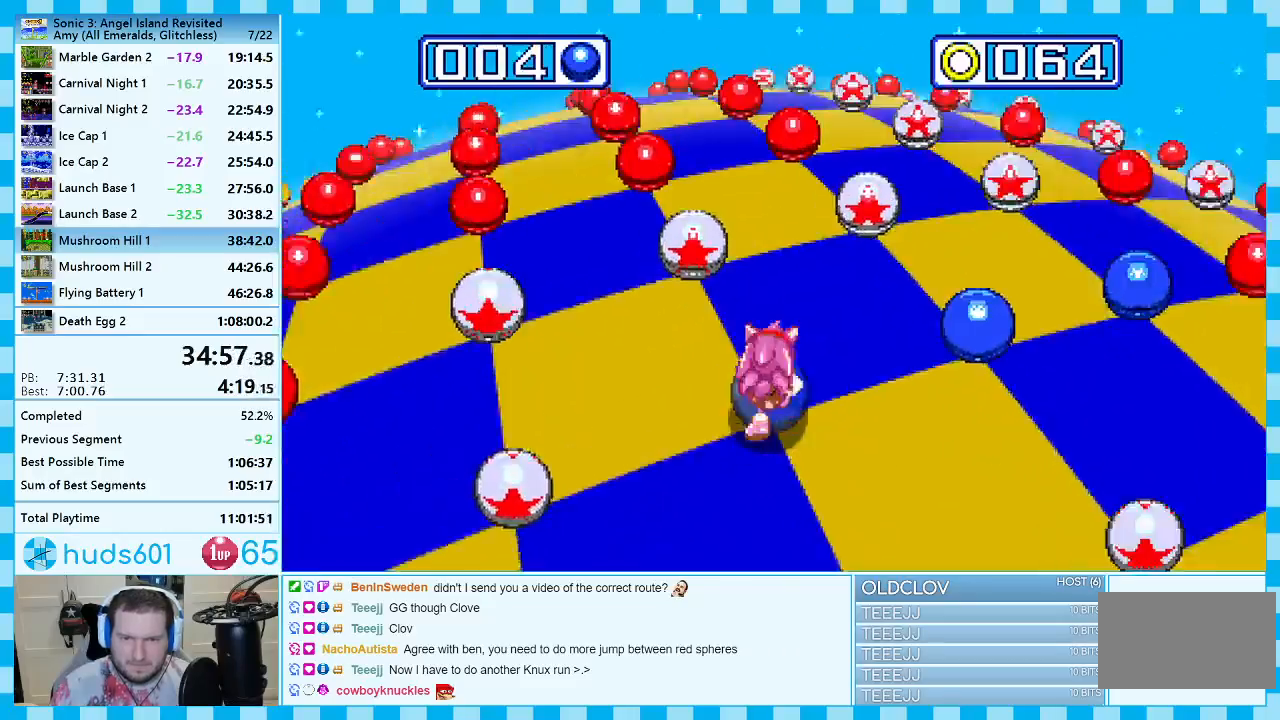
{"buttons": [], "events": []}
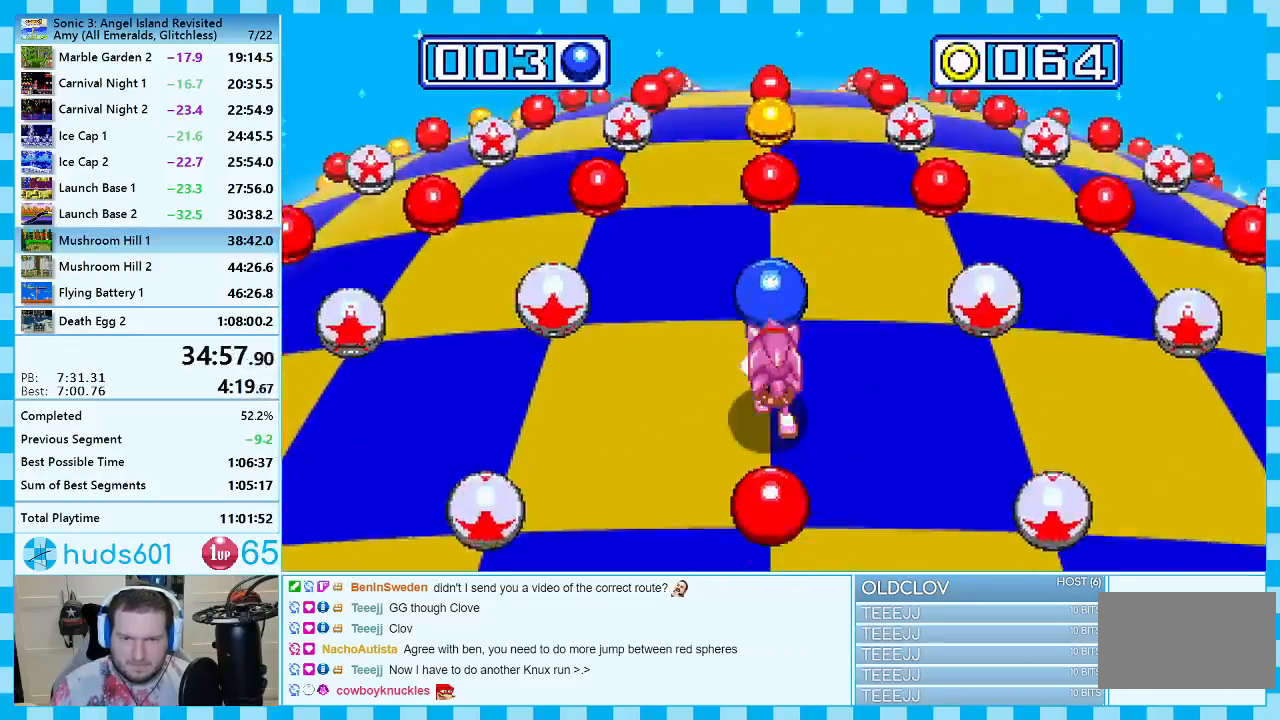
{"buttons": [], "events": [[117, "A", "down"], [167, "A", "up"]]}